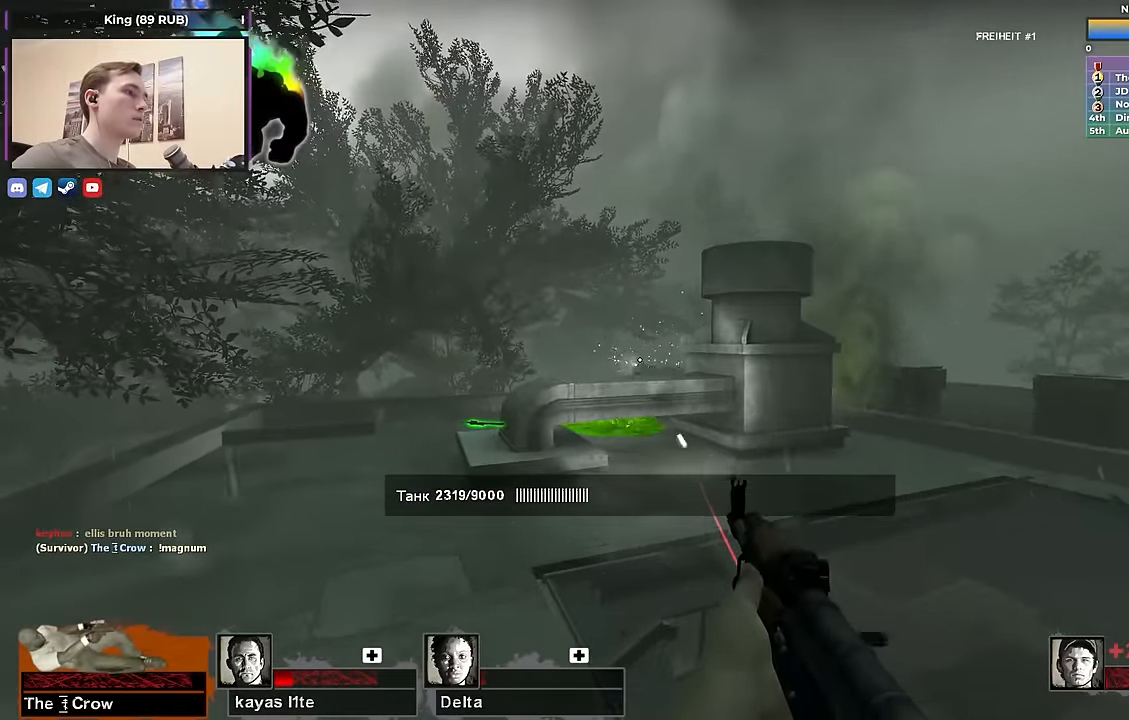
Gameplay with keyboard; each line is a JSON object with the keys held at the frame after it. "events" lists presses ("down") and releases ("up") of "1", "2", "3", "4", "a", "alt", "ctrl", "d", "e", "f", "q", "r", "s", "shift", "space", "tab" and "w" between this image and that frame as [ms after this image, input, new state], when the widget could be followed in between. No other keys are recorded. Mouse input is not recorded.
{"keys": ["w"], "events": [[166, "4", "down"], [266, "4", "up"], [316, "w", "down"]]}
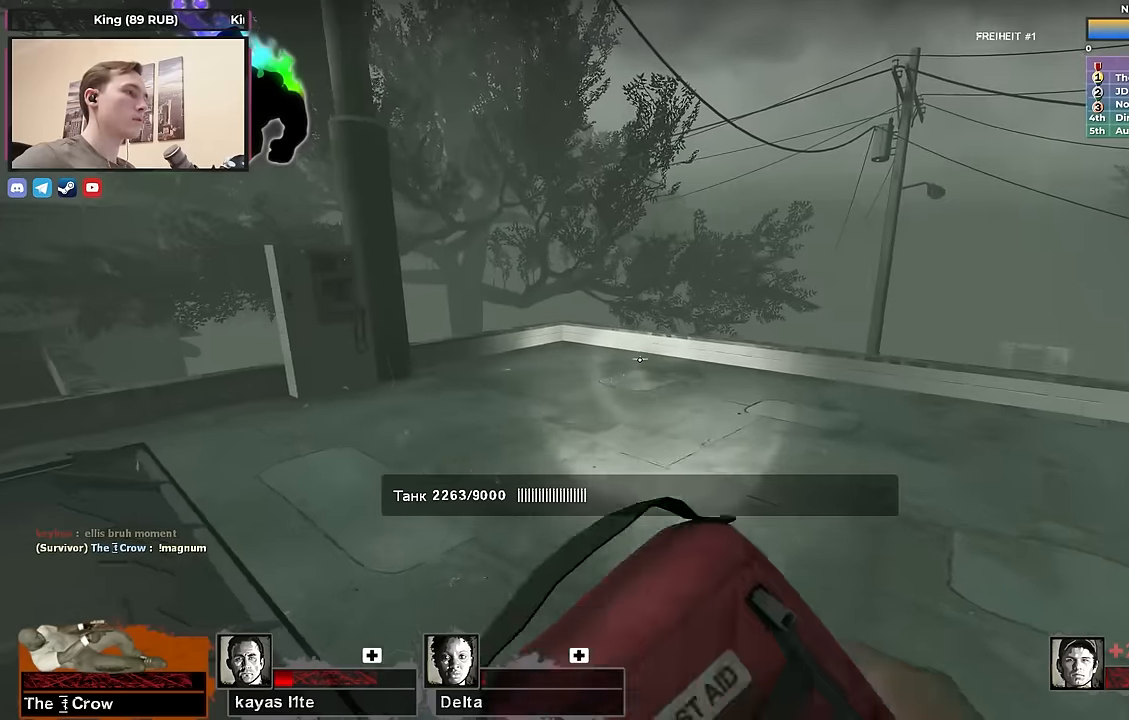
{"keys": ["a", "s"], "events": [[50, "space", "down"], [133, "a", "down"], [183, "space", "up"], [183, "w", "up"], [366, "s", "down"]]}
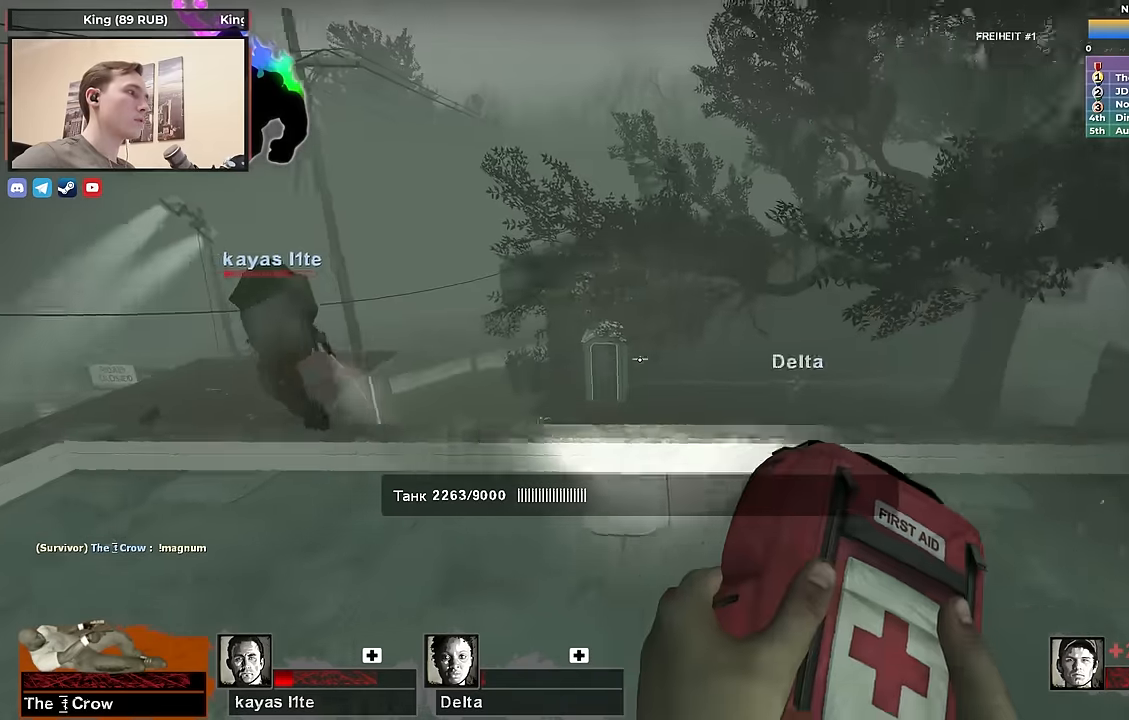
{"keys": [], "events": [[100, "a", "up"], [150, "s", "up"]]}
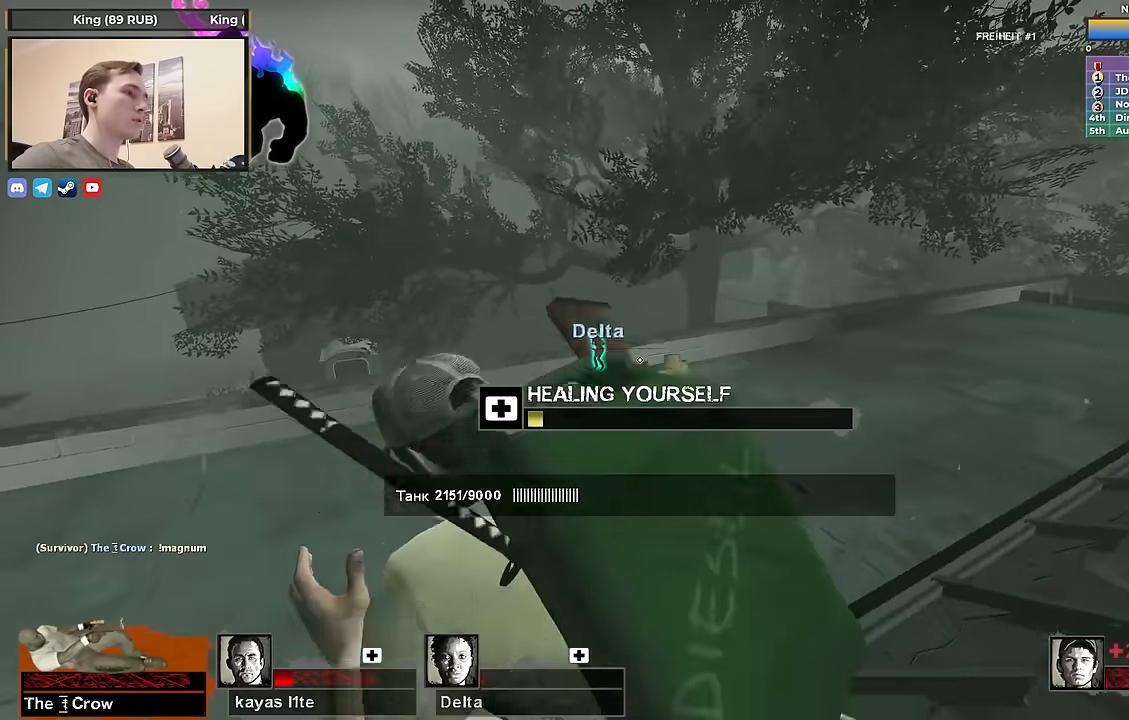
{"keys": [], "events": []}
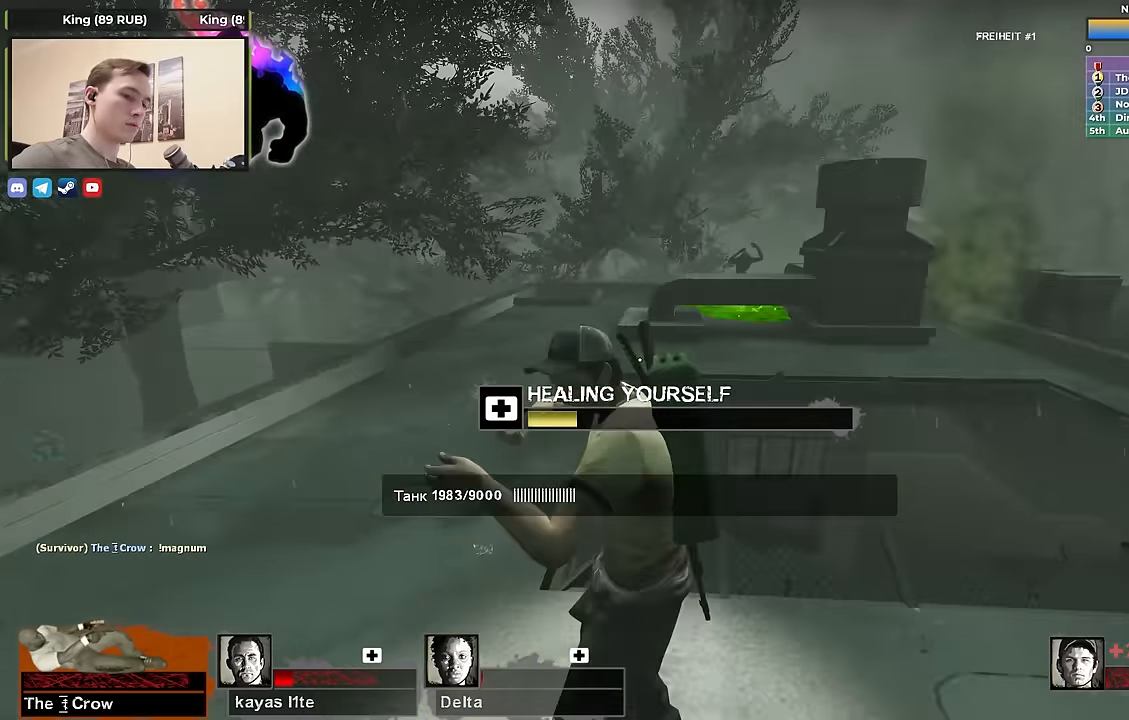
{"keys": [], "events": []}
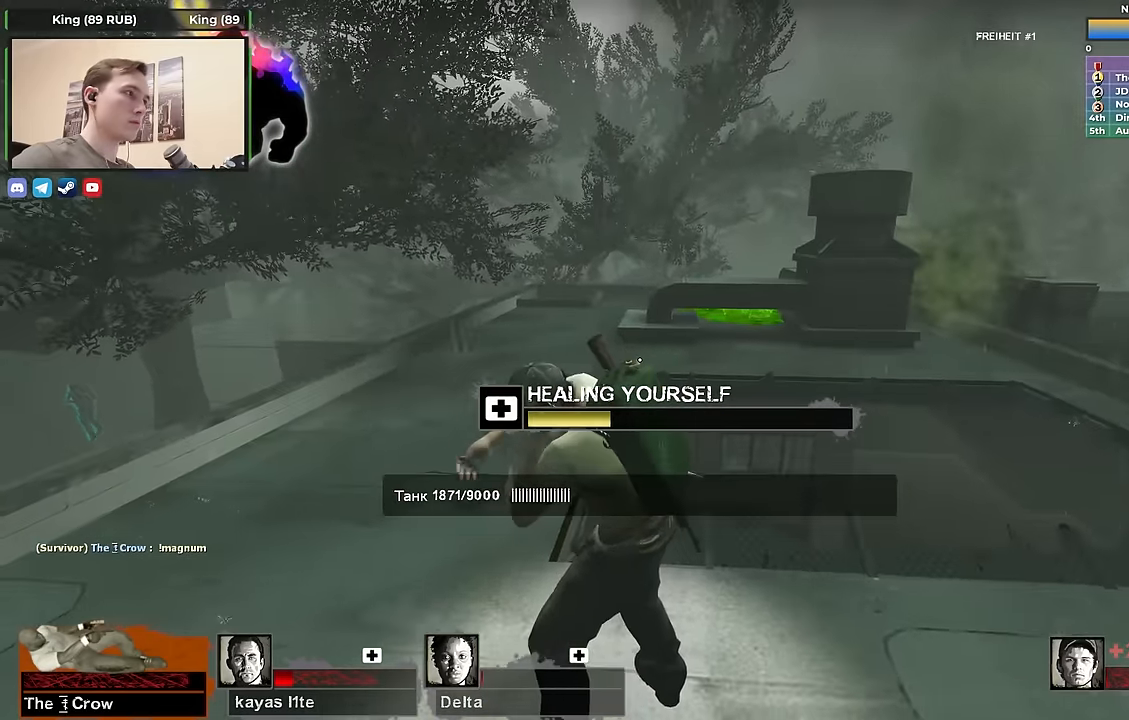
{"keys": [], "events": []}
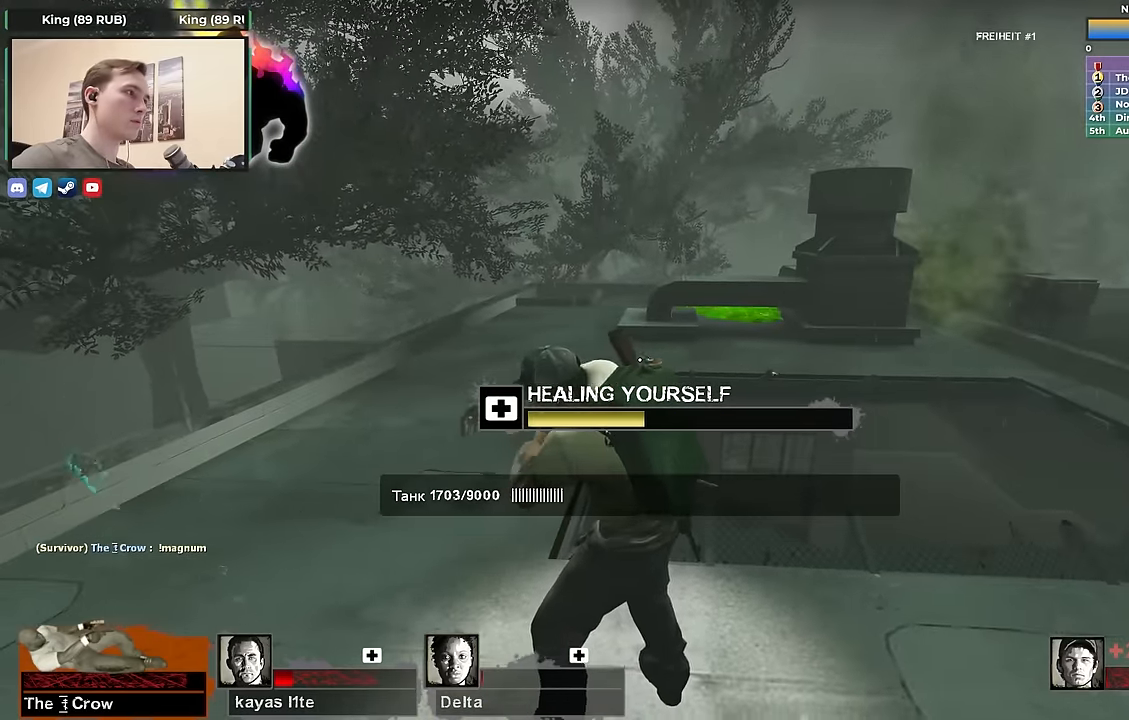
{"keys": [], "events": []}
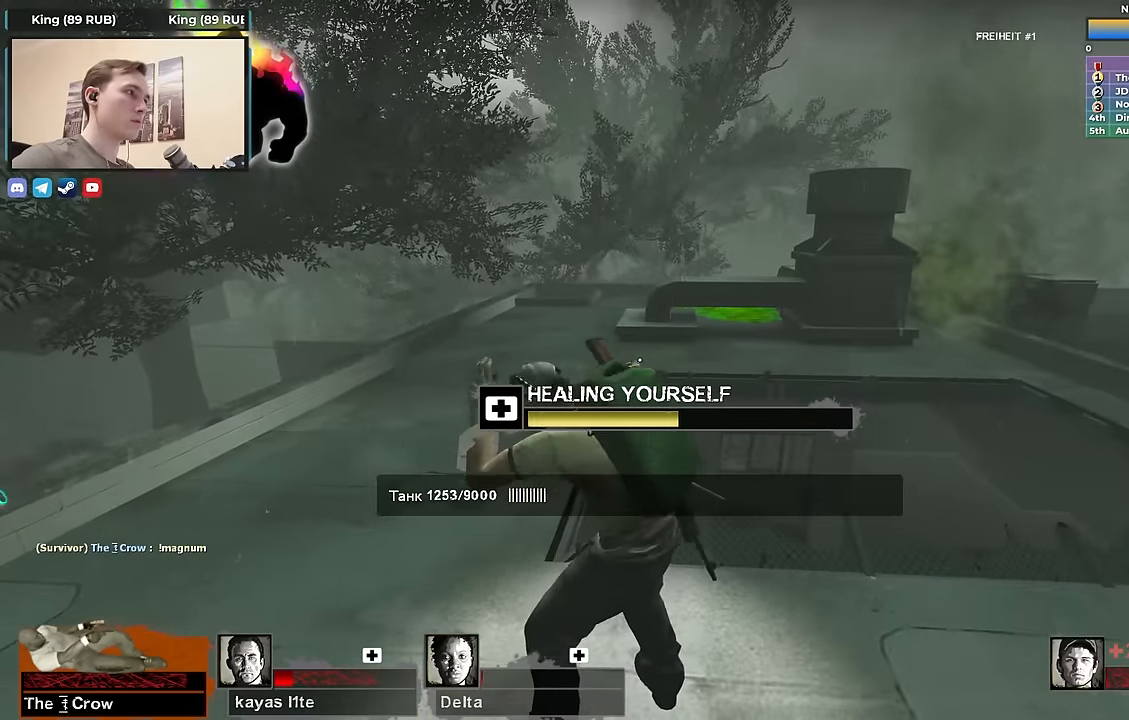
{"keys": [], "events": []}
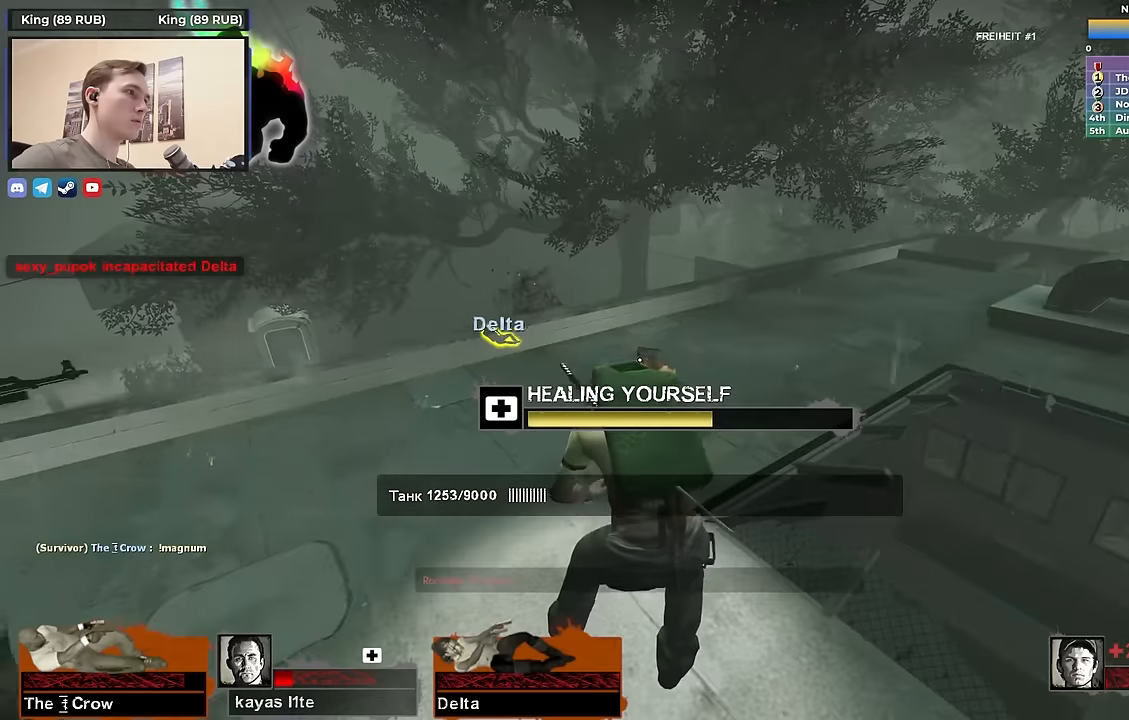
{"keys": [], "events": []}
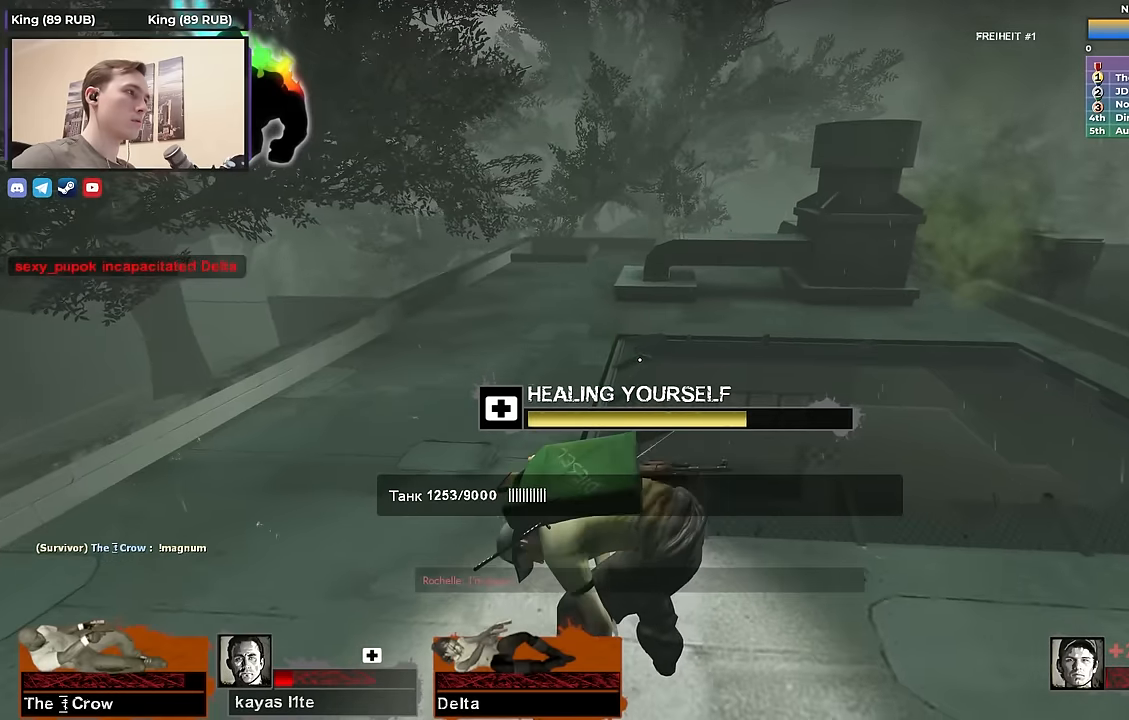
{"keys": [], "events": []}
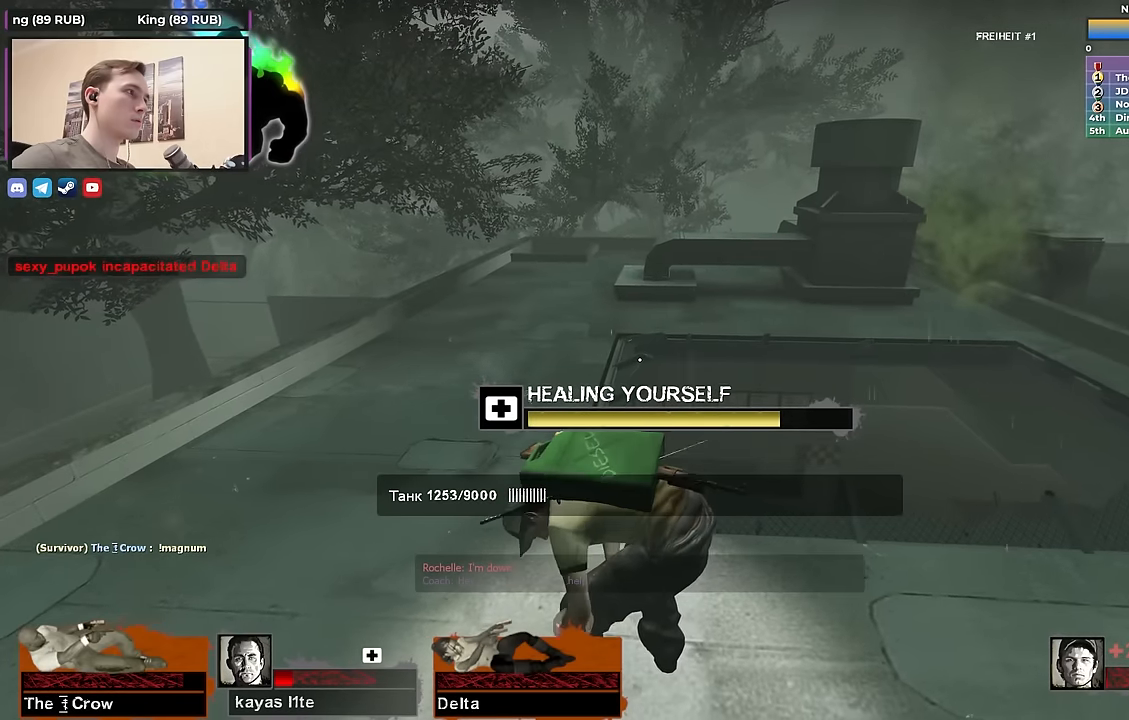
{"keys": [], "events": []}
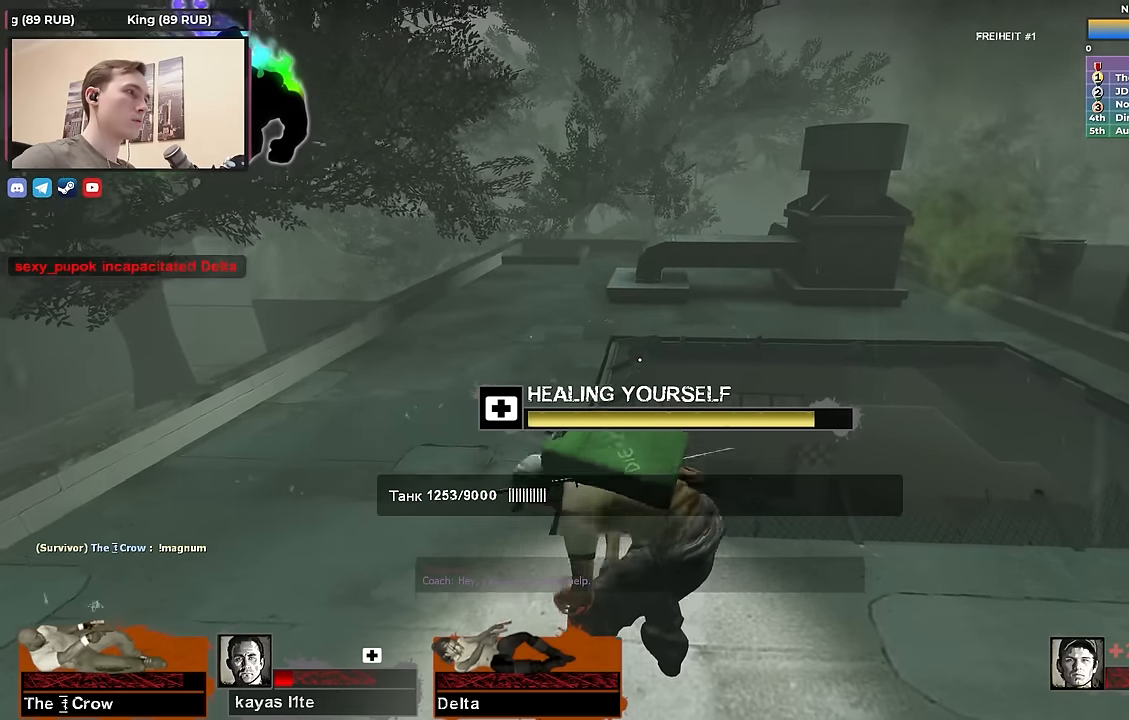
{"keys": [], "events": []}
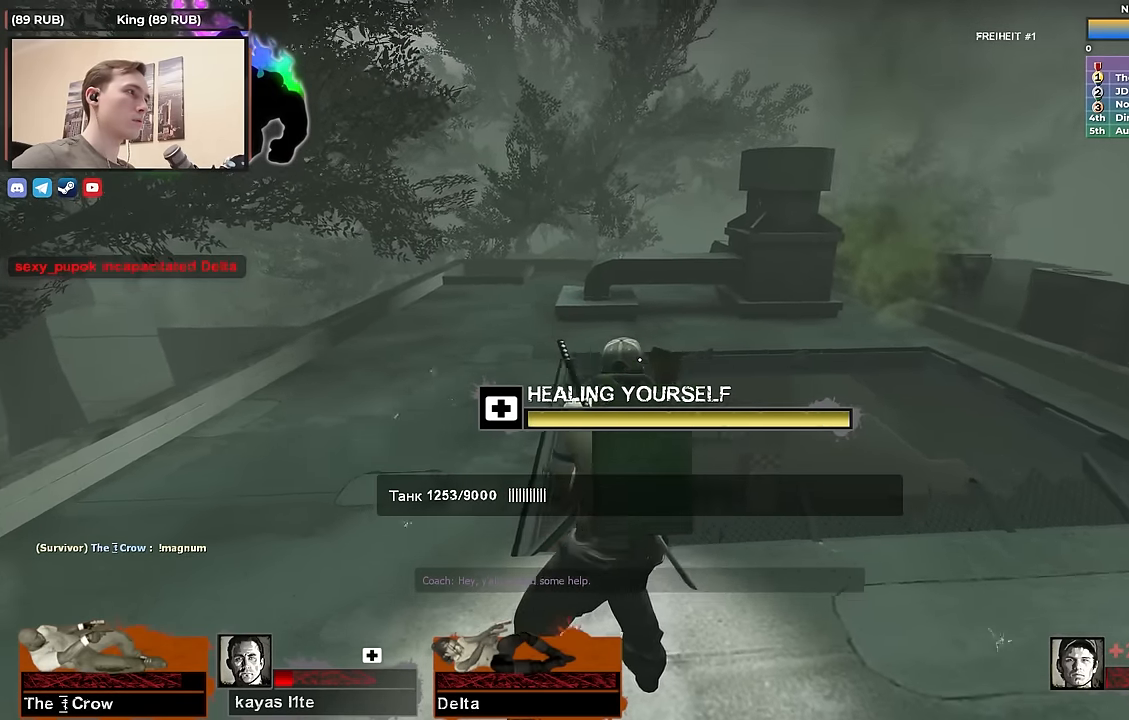
{"keys": [], "events": []}
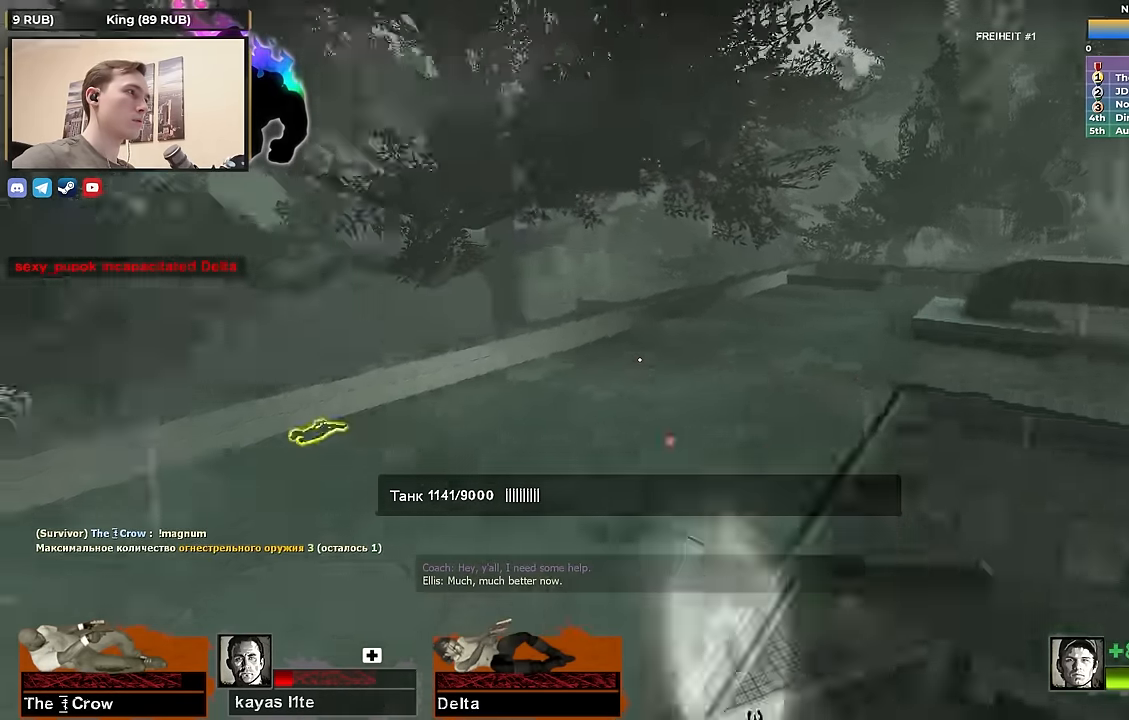
{"keys": ["w"], "events": [[250, "w", "down"]]}
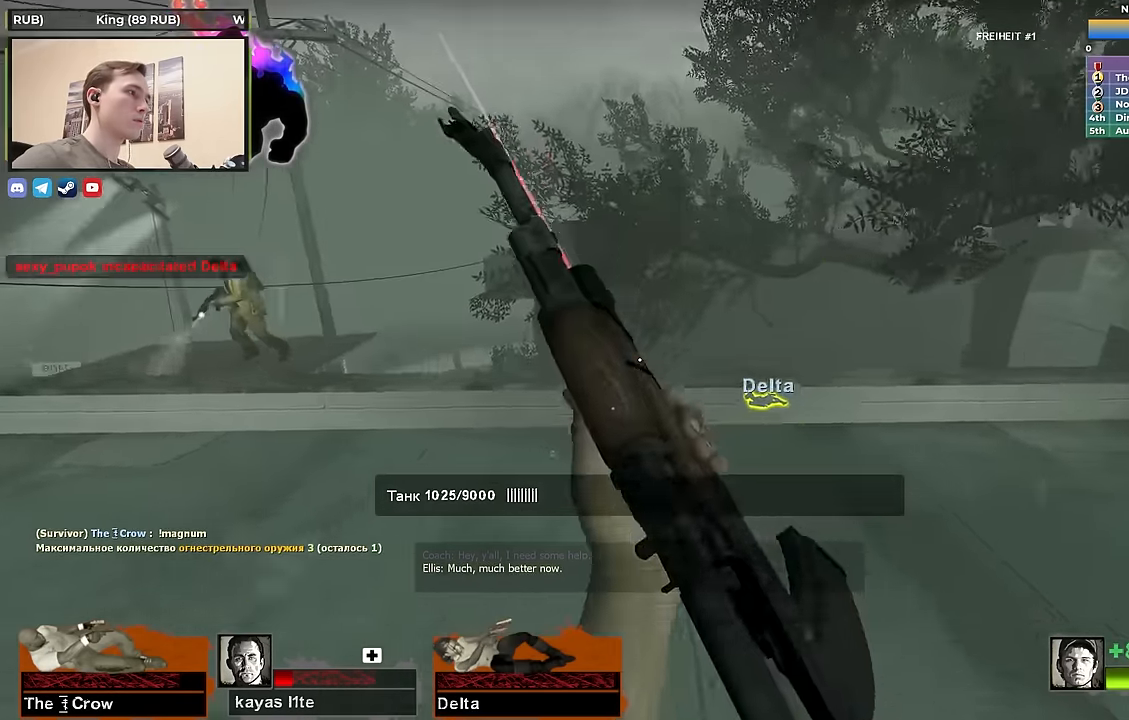
{"keys": ["a", "w"], "events": [[217, "a", "down"]]}
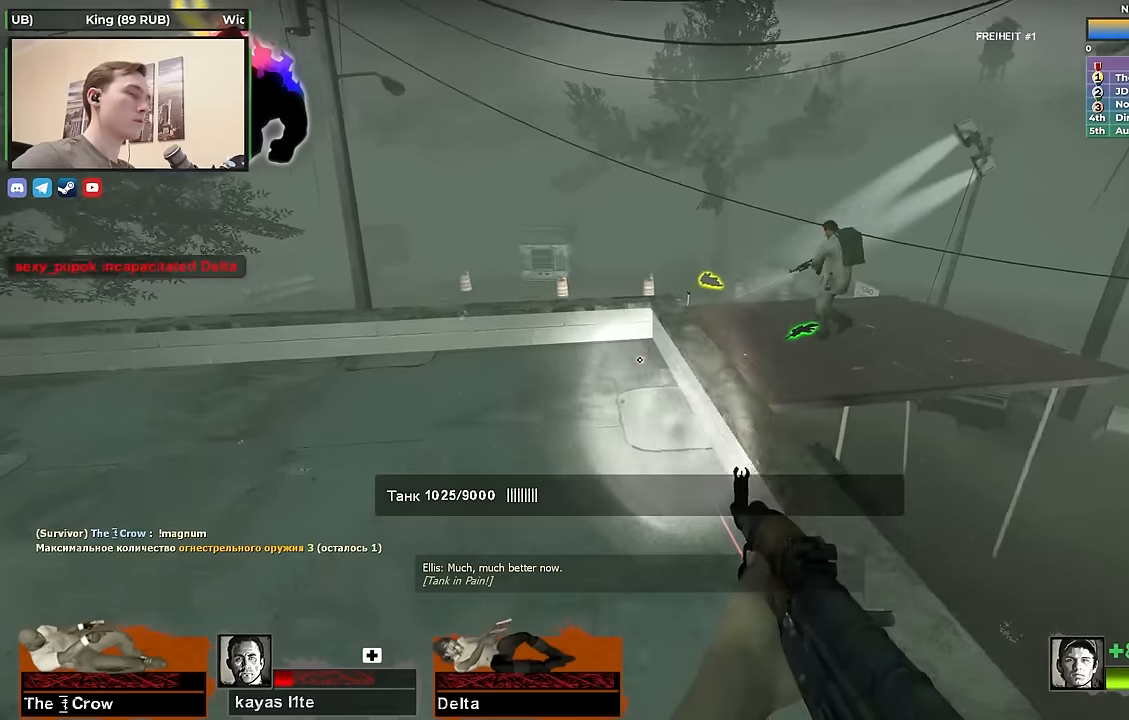
{"keys": ["w"], "events": [[33, "a", "up"]]}
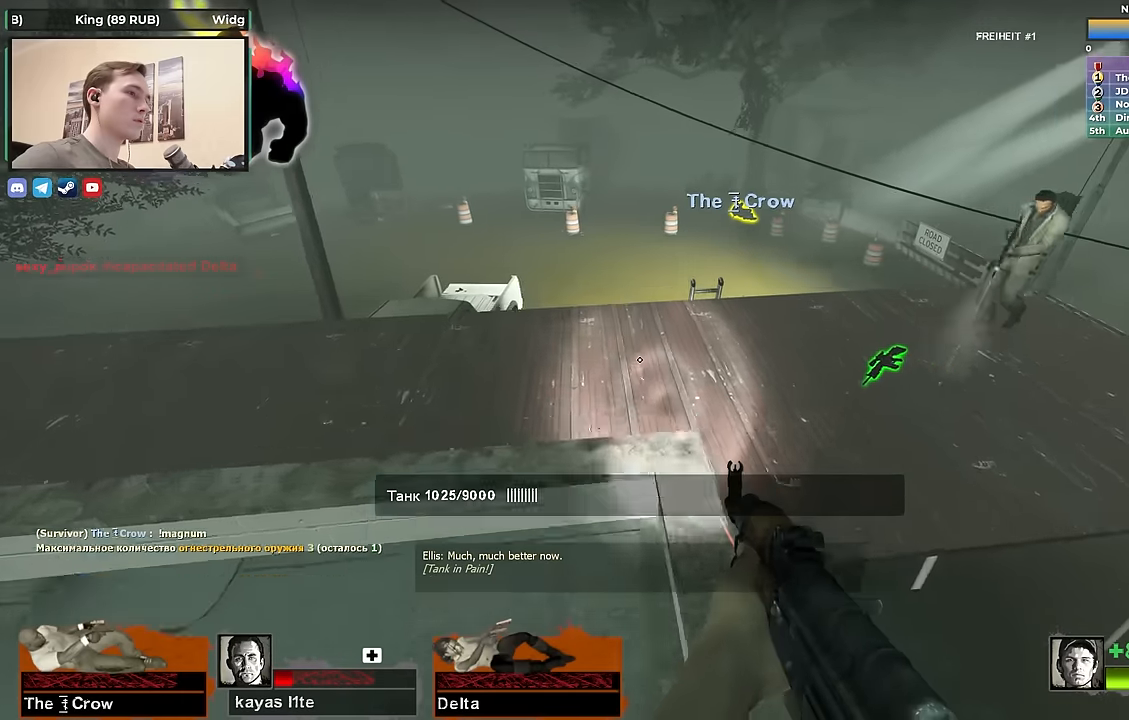
{"keys": ["w"], "events": []}
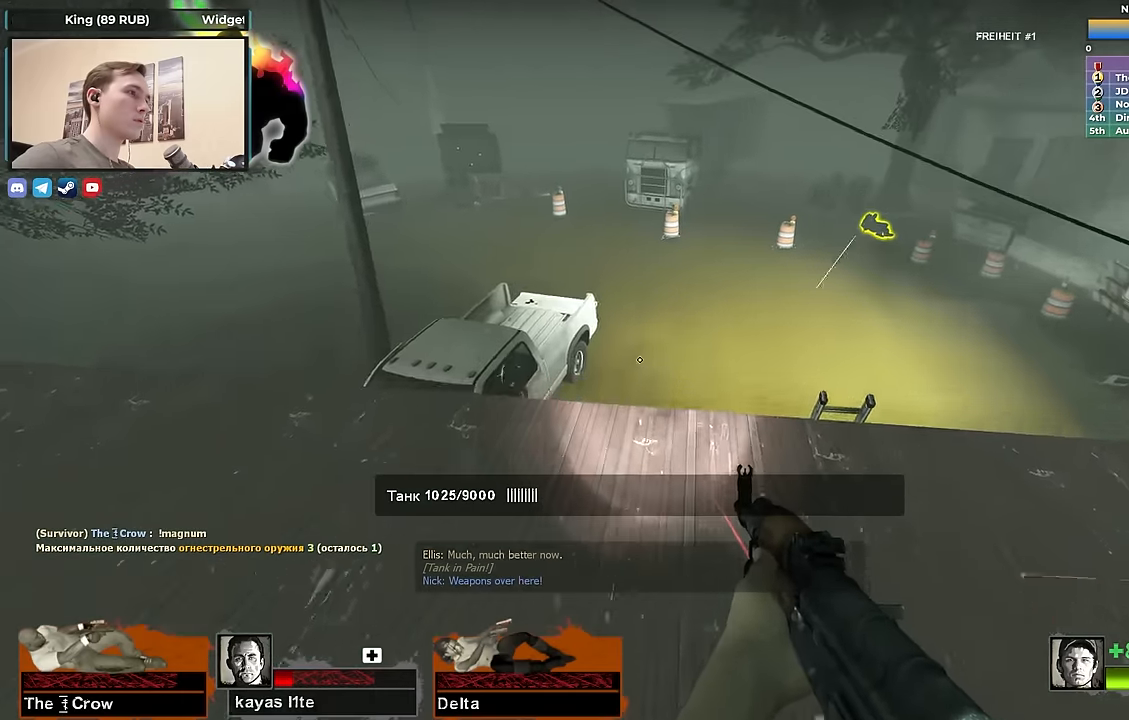
{"keys": ["d", "w"], "events": [[16, "w", "up"], [66, "a", "down"], [200, "w", "down"], [250, "a", "up"], [483, "d", "down"]]}
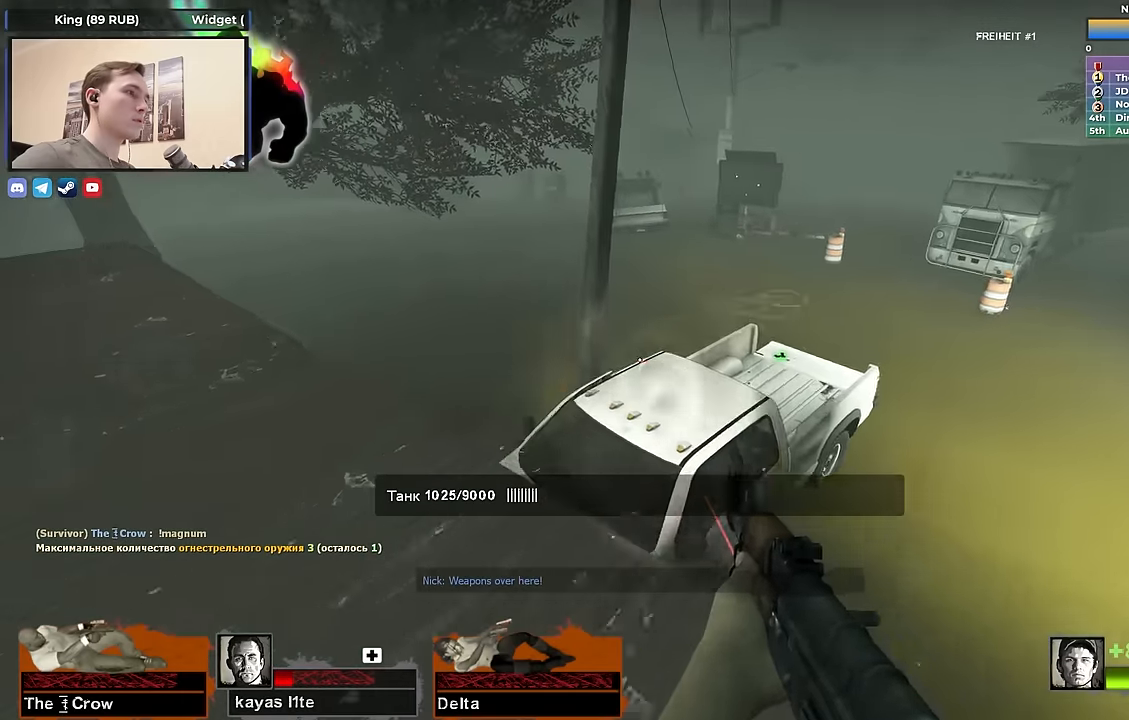
{"keys": ["d", "s"], "events": [[33, "space", "down"], [83, "w", "up"], [183, "space", "up"], [366, "s", "down"]]}
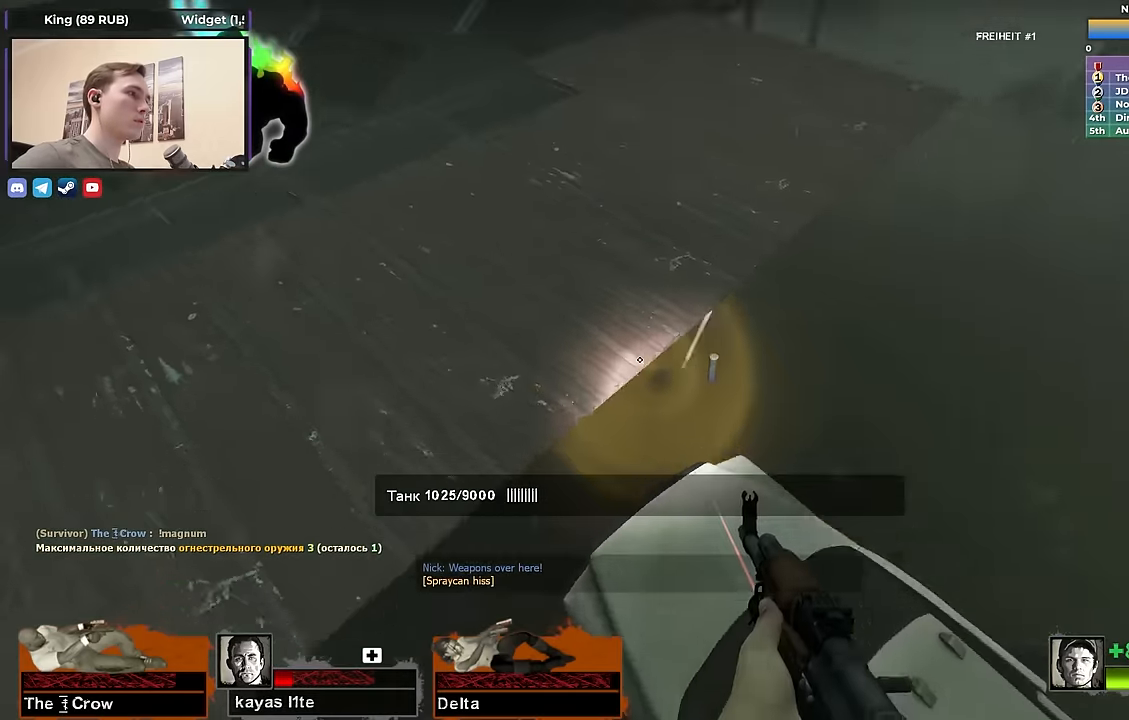
{"keys": ["a", "ctrl", "s"], "events": [[133, "d", "up"], [333, "ctrl", "down"], [433, "a", "down"]]}
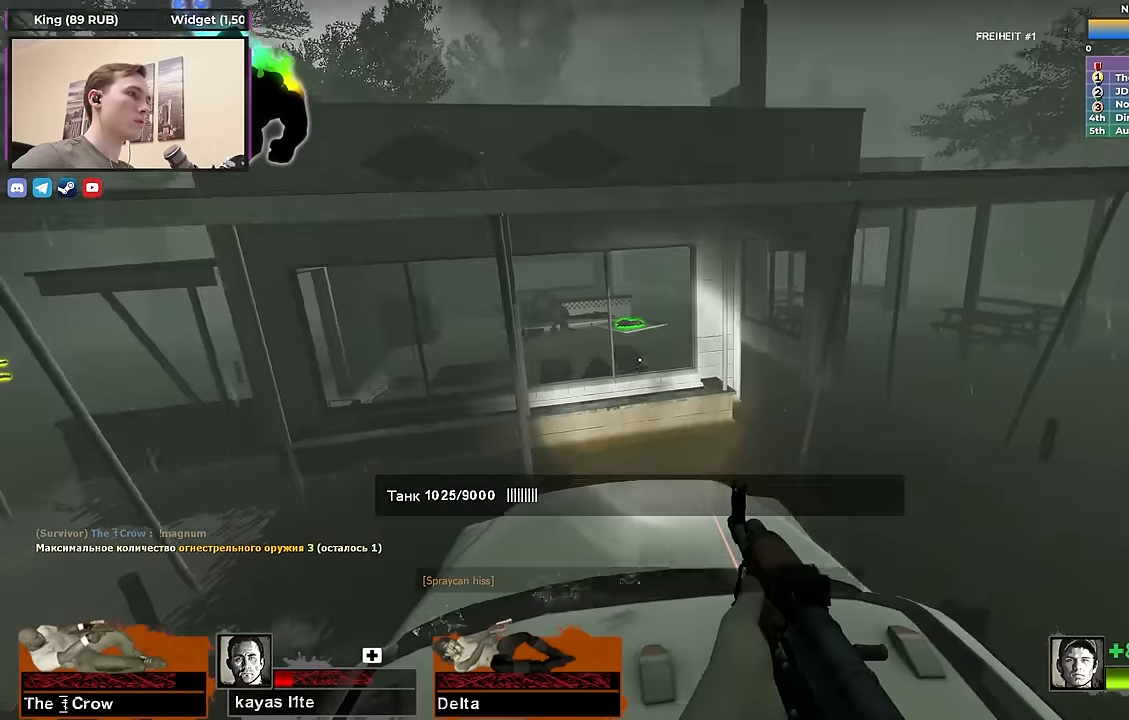
{"keys": ["a", "ctrl"], "events": [[16, "a", "up"], [66, "s", "up"], [483, "a", "down"]]}
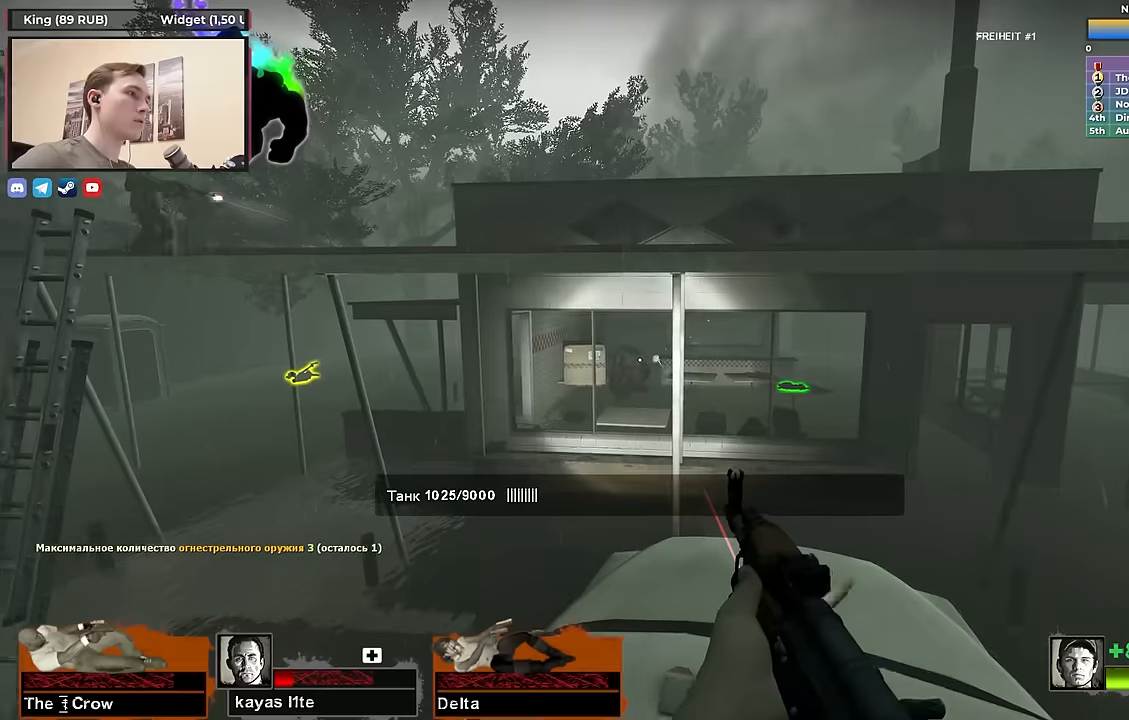
{"keys": ["ctrl"], "events": [[184, "a", "up"], [400, "a", "down"], [500, "a", "up"]]}
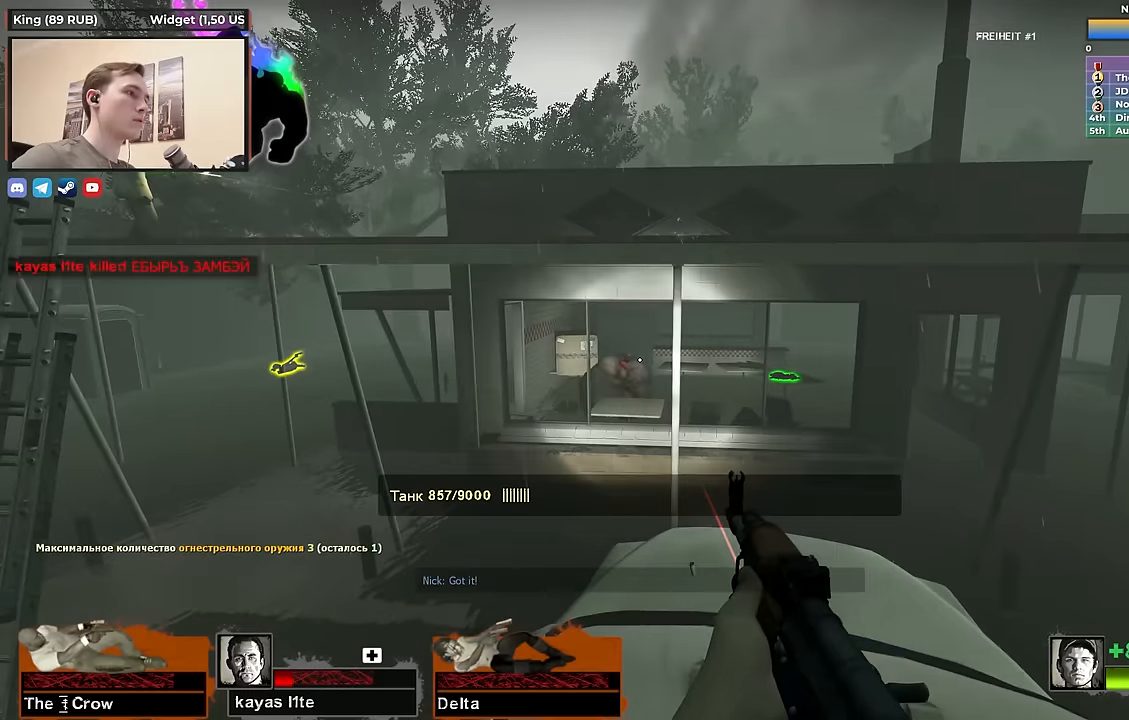
{"keys": ["ctrl"], "events": [[234, "a", "down"], [417, "a", "up"]]}
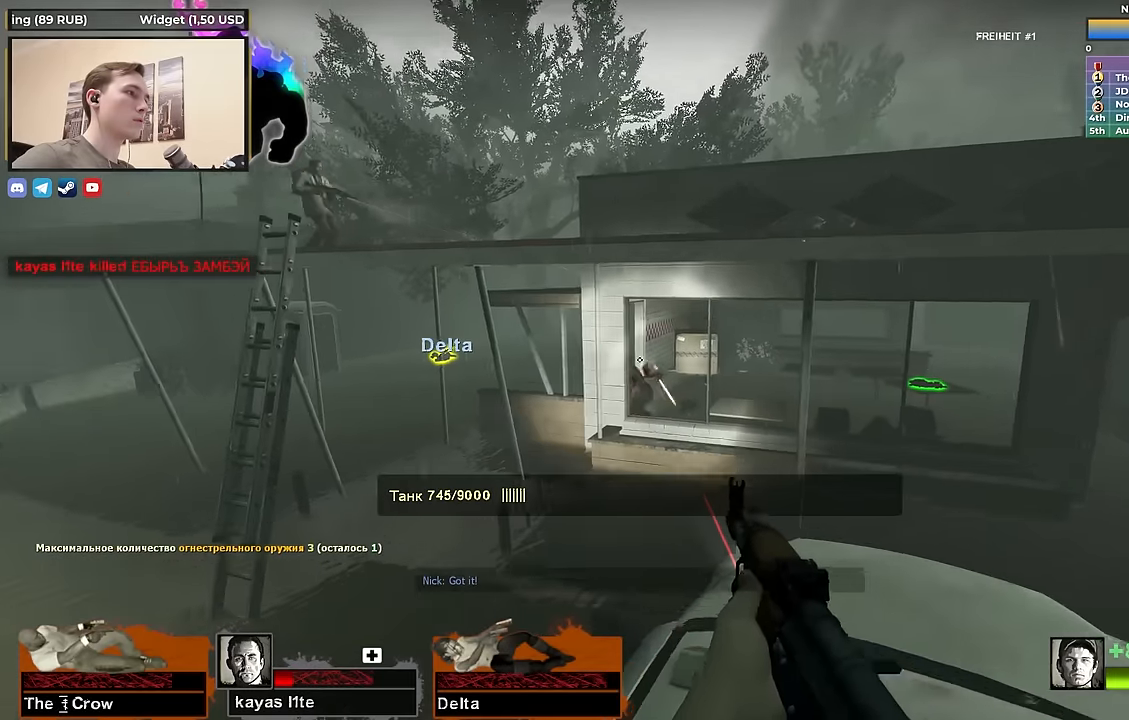
{"keys": ["ctrl"], "events": [[17, "a", "down"], [150, "a", "up"], [350, "a", "down"], [434, "a", "up"]]}
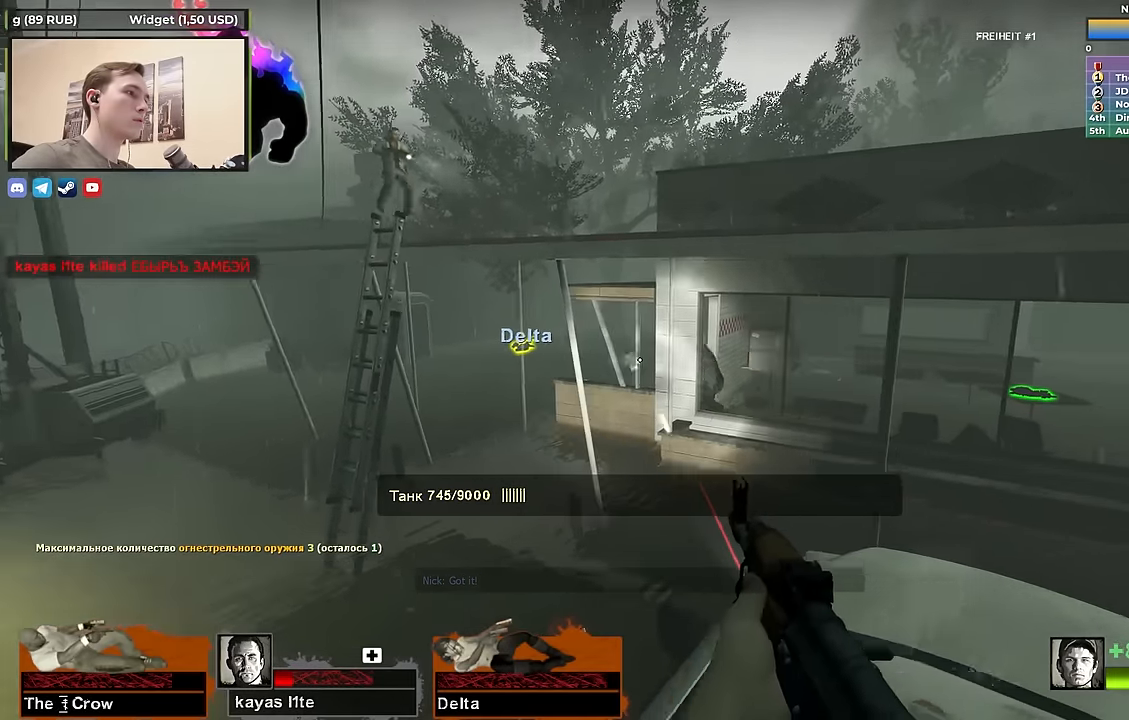
{"keys": ["a", "ctrl"], "events": [[117, "d", "down"], [367, "d", "up"], [400, "a", "down"]]}
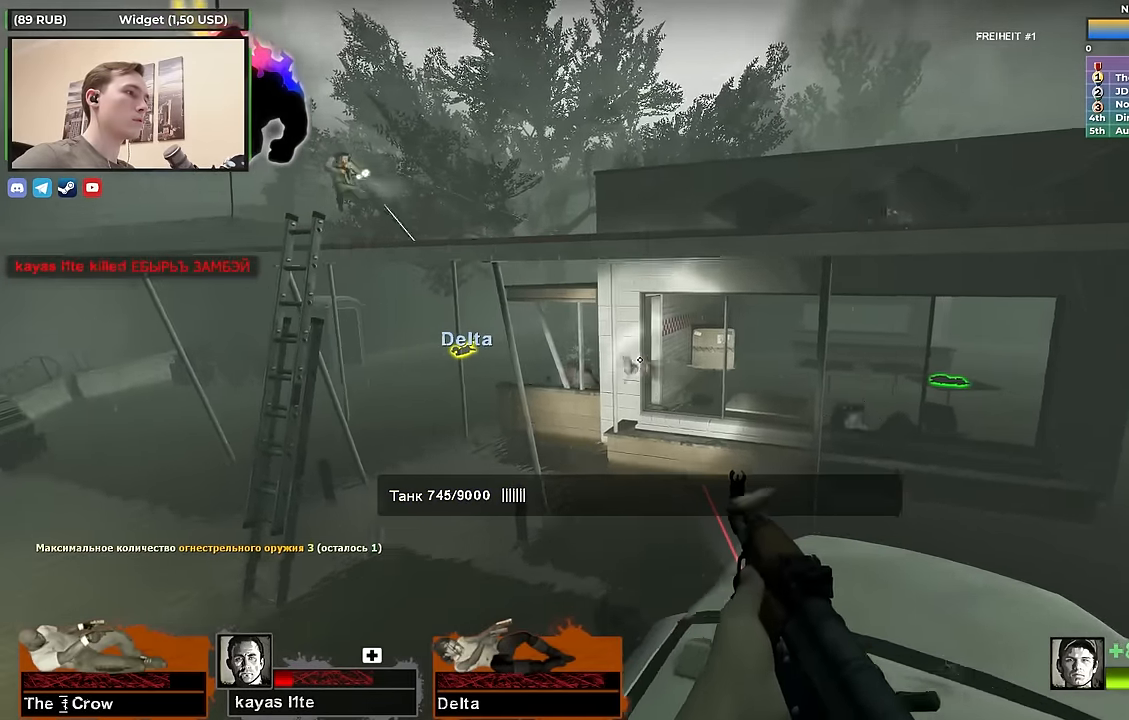
{"keys": ["ctrl"], "events": [[50, "a", "up"], [150, "a", "down"], [284, "a", "up"]]}
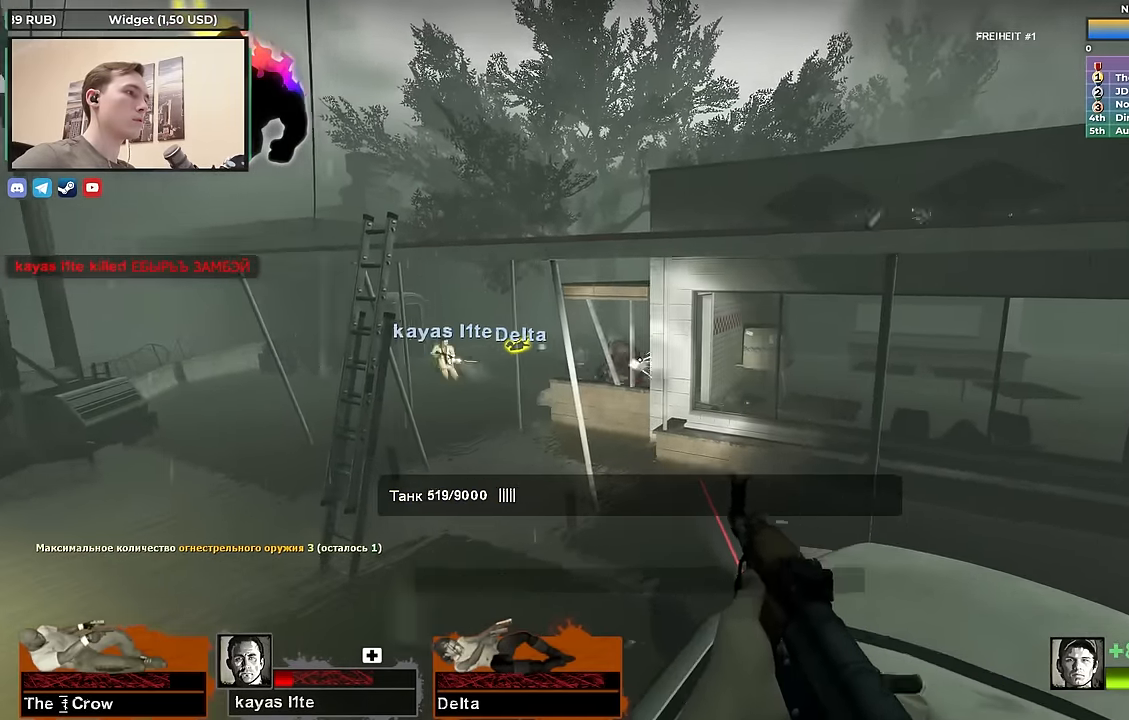
{"keys": ["ctrl"], "events": []}